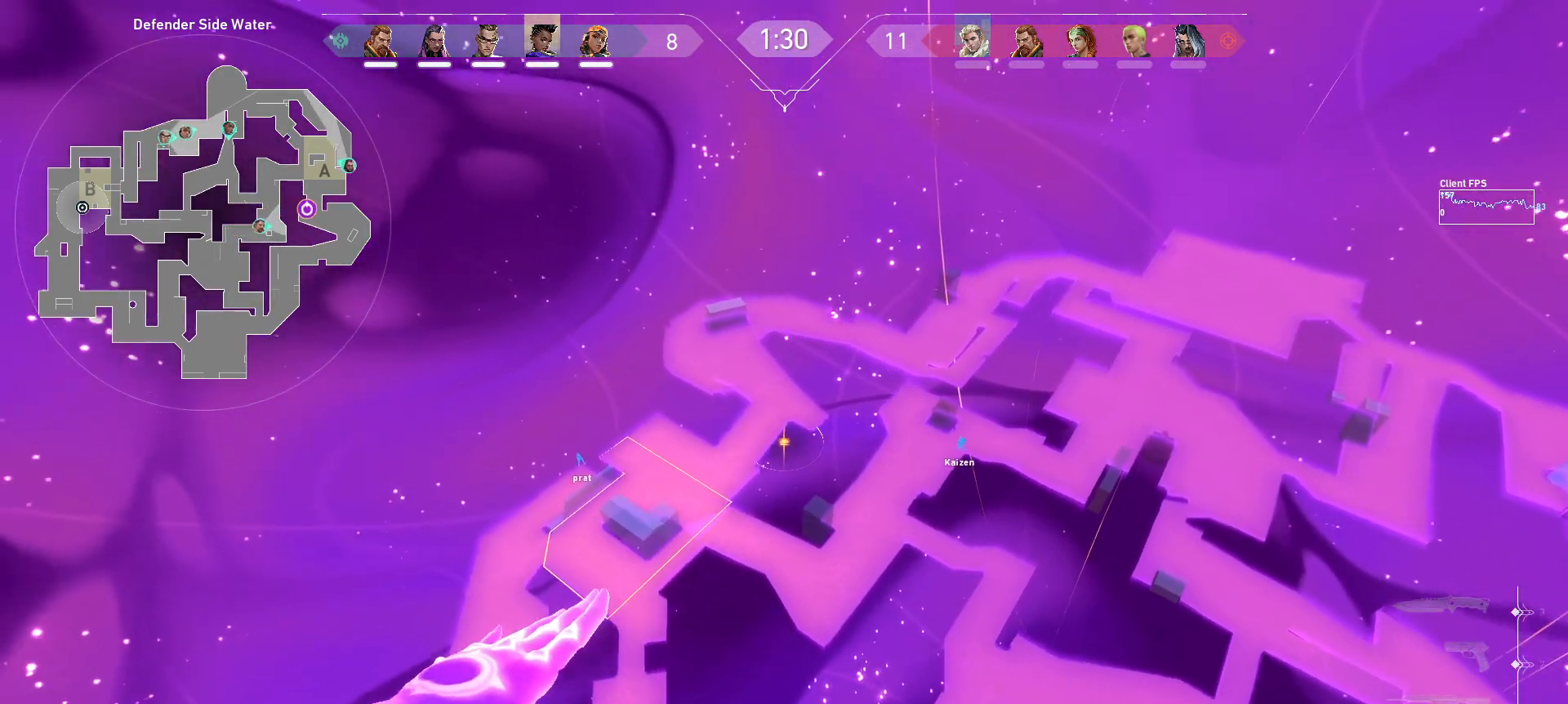
Gameplay with keyboard and mouse; each line is a JSON object with the keys and mouse buttons held at the frame after it. "events" lists presses ("down") and releases ("up") of "a", "ctrl", "d", "e", "q", "s", "shift", "space", "w", "mouse_left", "mouse_wheel", "mouse_right", "mouse_mb4" and "mouse_mb5" between this image and that frame as [ms after this image, input, new state], when the widget could be followed in between. "mouse_left", "mouse_wheel", "mouse_right", "mouse_mb4", "mouse_mb5" = the "left", "wheel", "right", "mb4", "mb5" buttons of the "mouse" list. No other keys are recorded. "wheel" means that the mouse wheel is clicked or scrolled. Mouse movement is not recorded.
{"keys": [], "mouse": [], "events": [[317, "mouse_left", "down"], [433, "mouse_left", "up"]]}
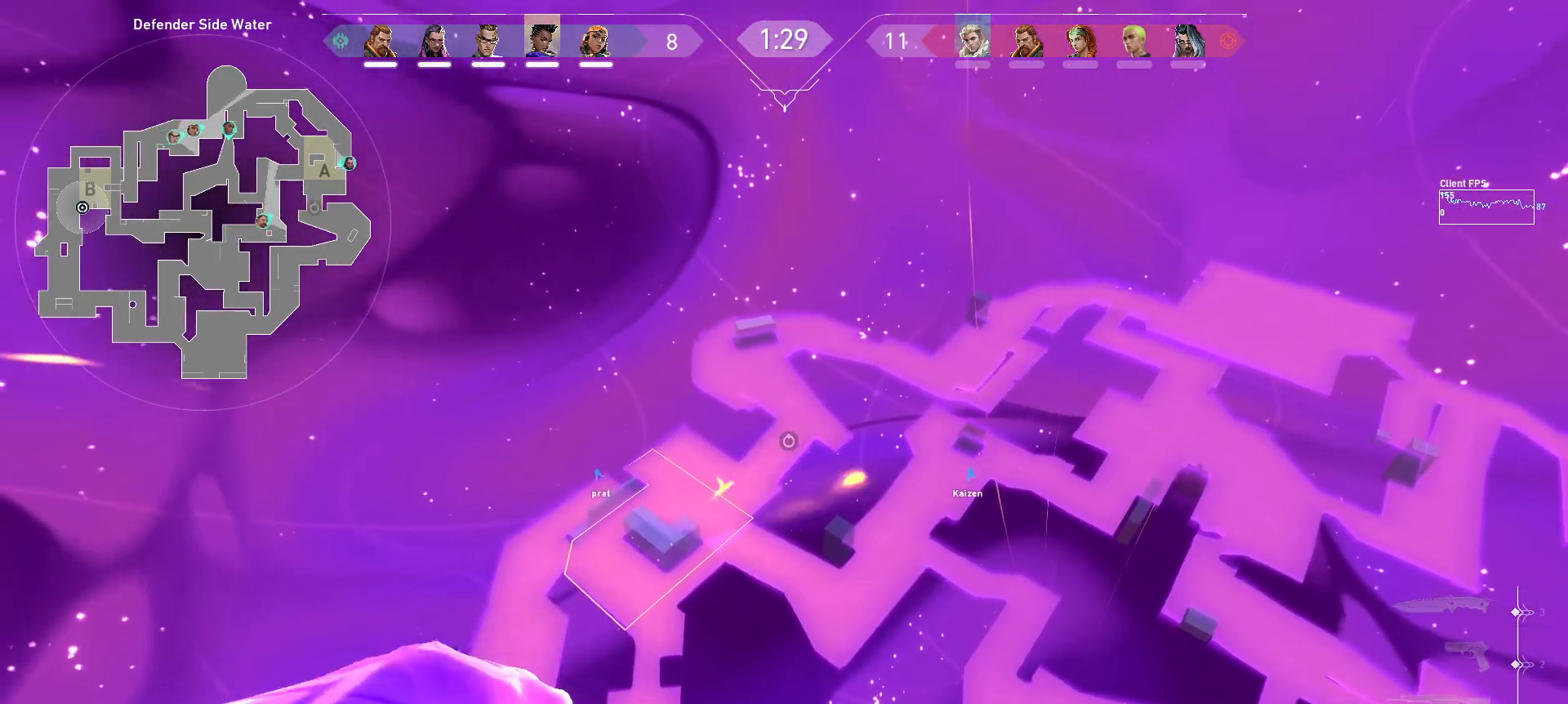
{"keys": [], "mouse": [], "events": []}
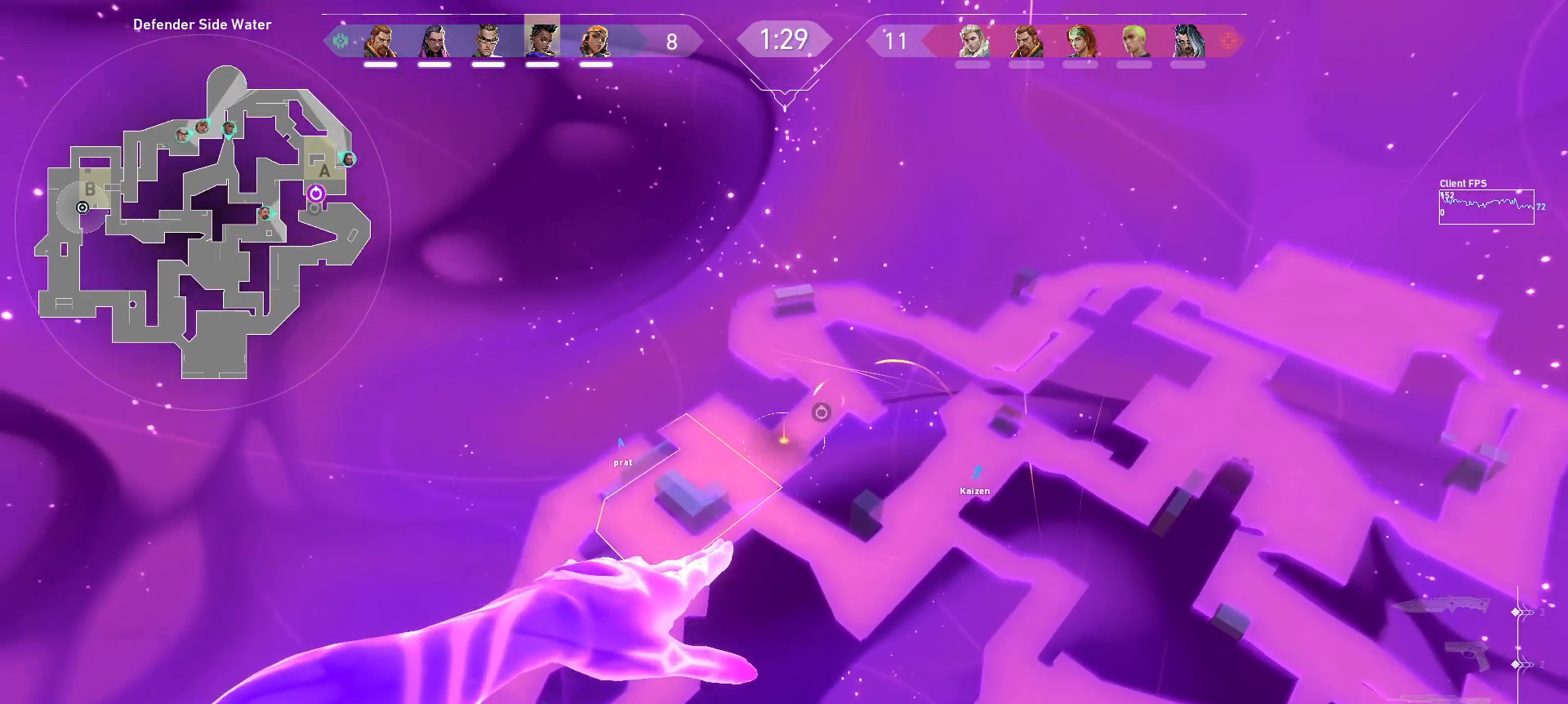
{"keys": [], "mouse": [], "events": []}
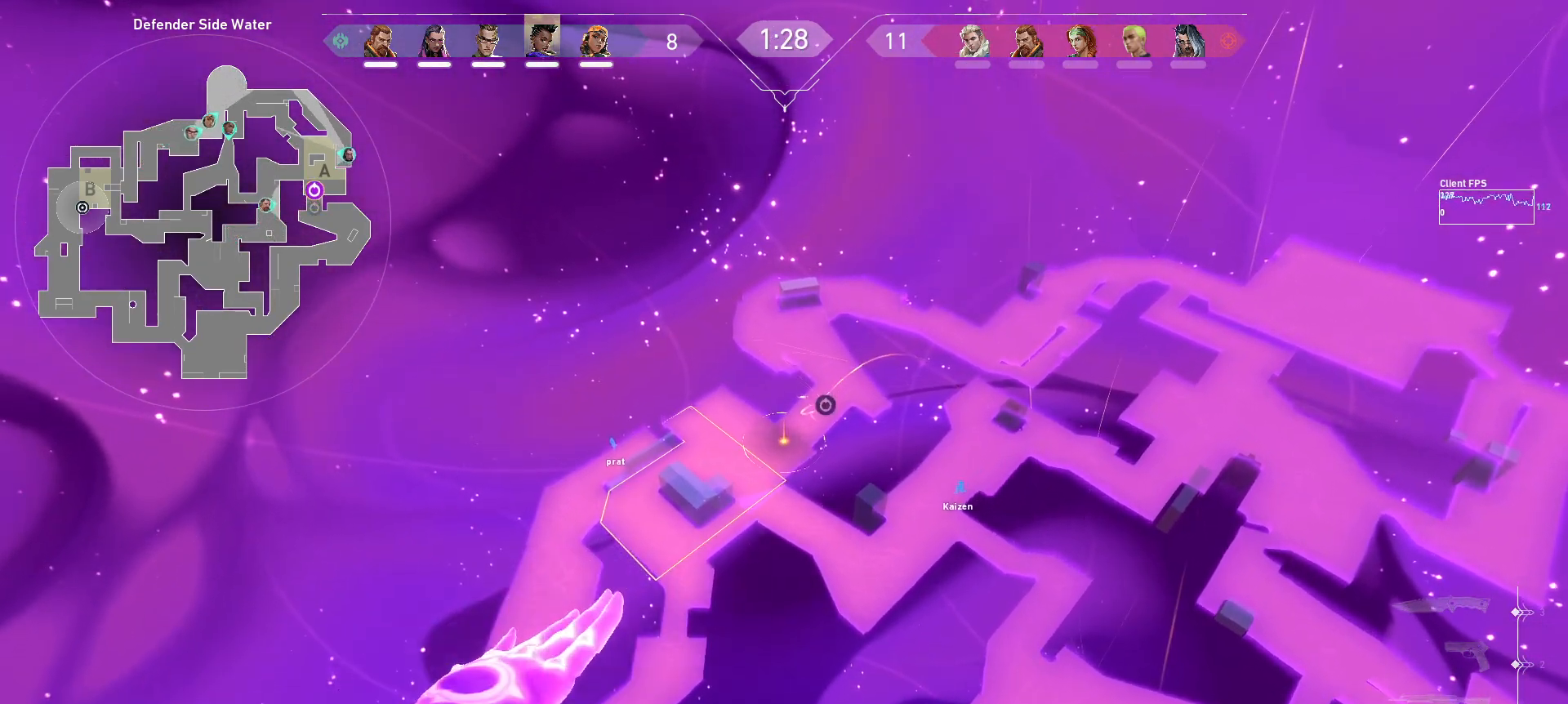
{"keys": [], "mouse": [], "events": []}
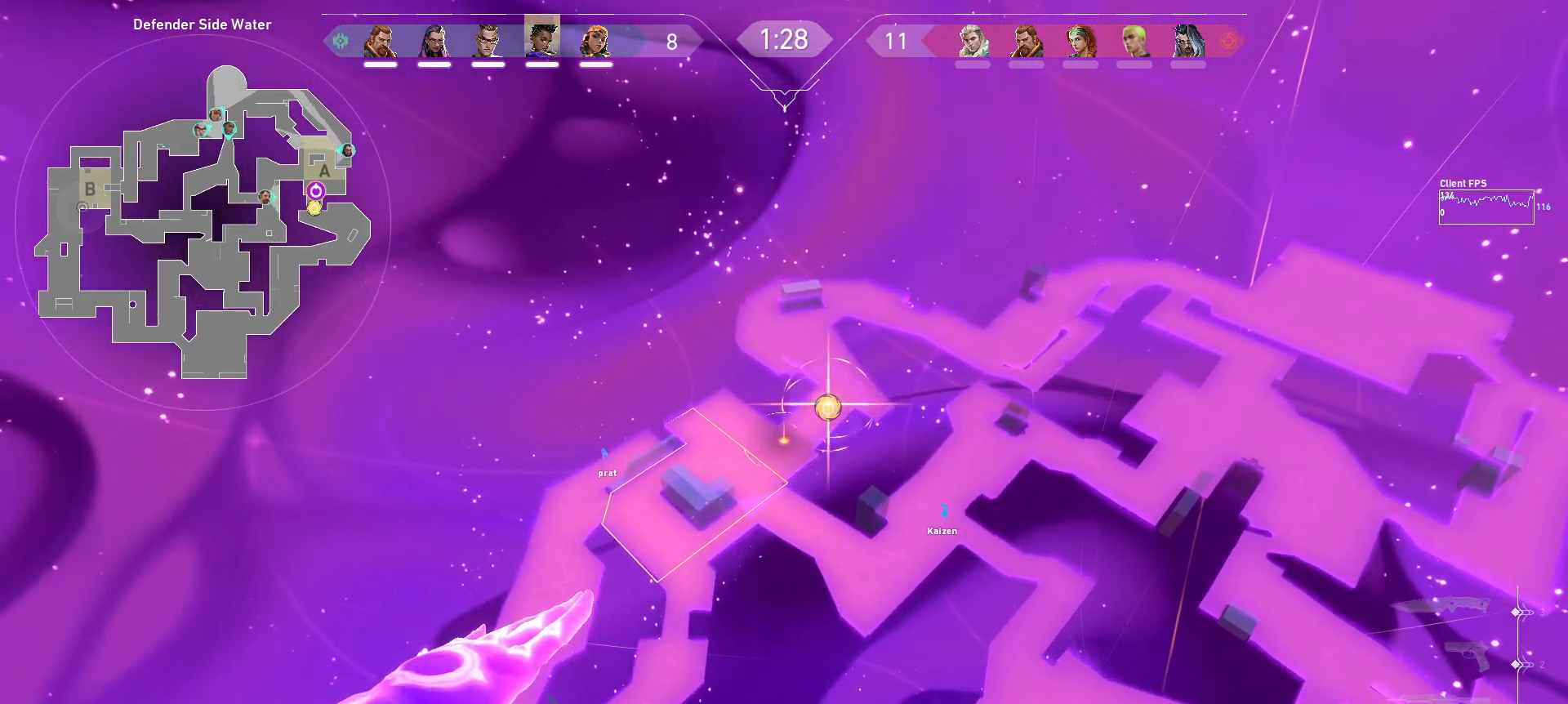
{"keys": [], "mouse": [], "events": []}
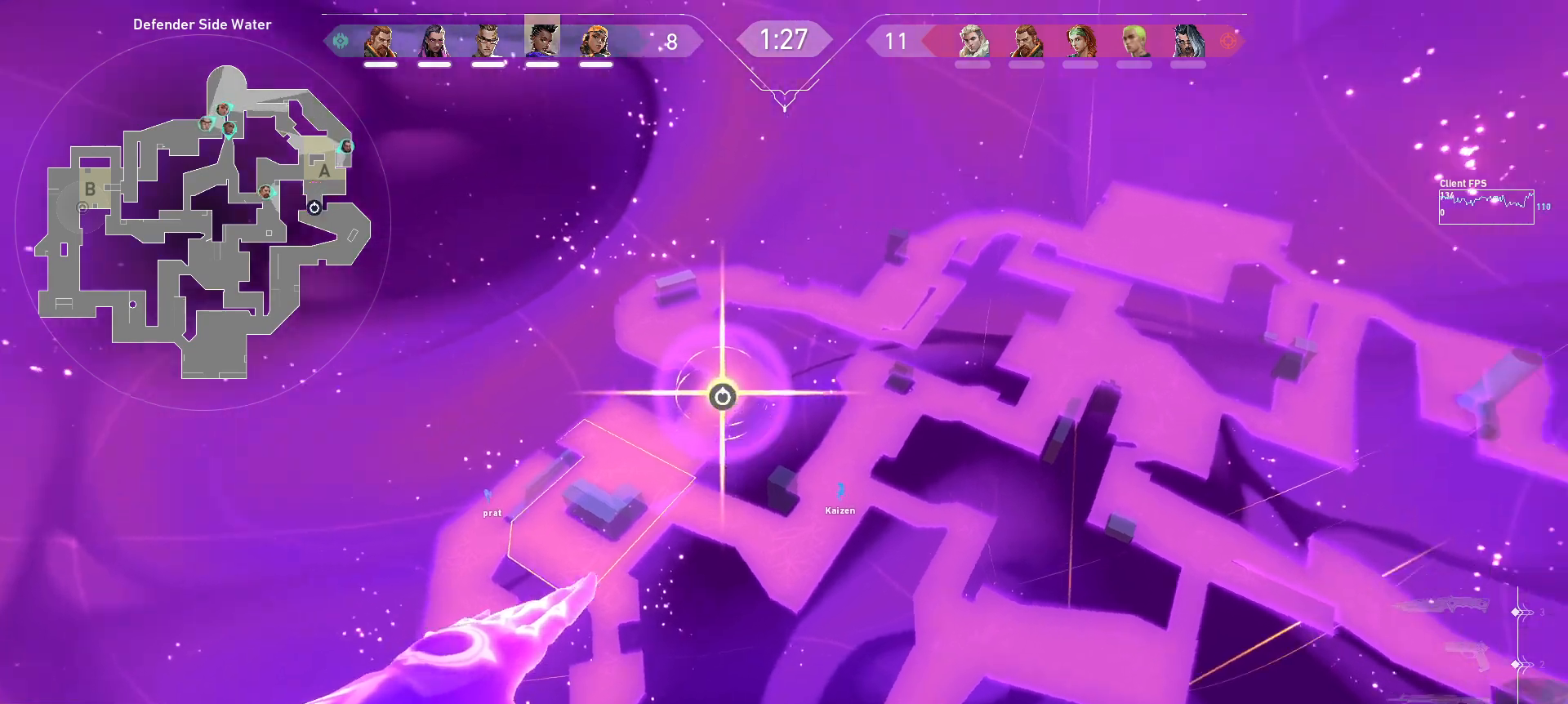
{"keys": [], "mouse": [], "events": []}
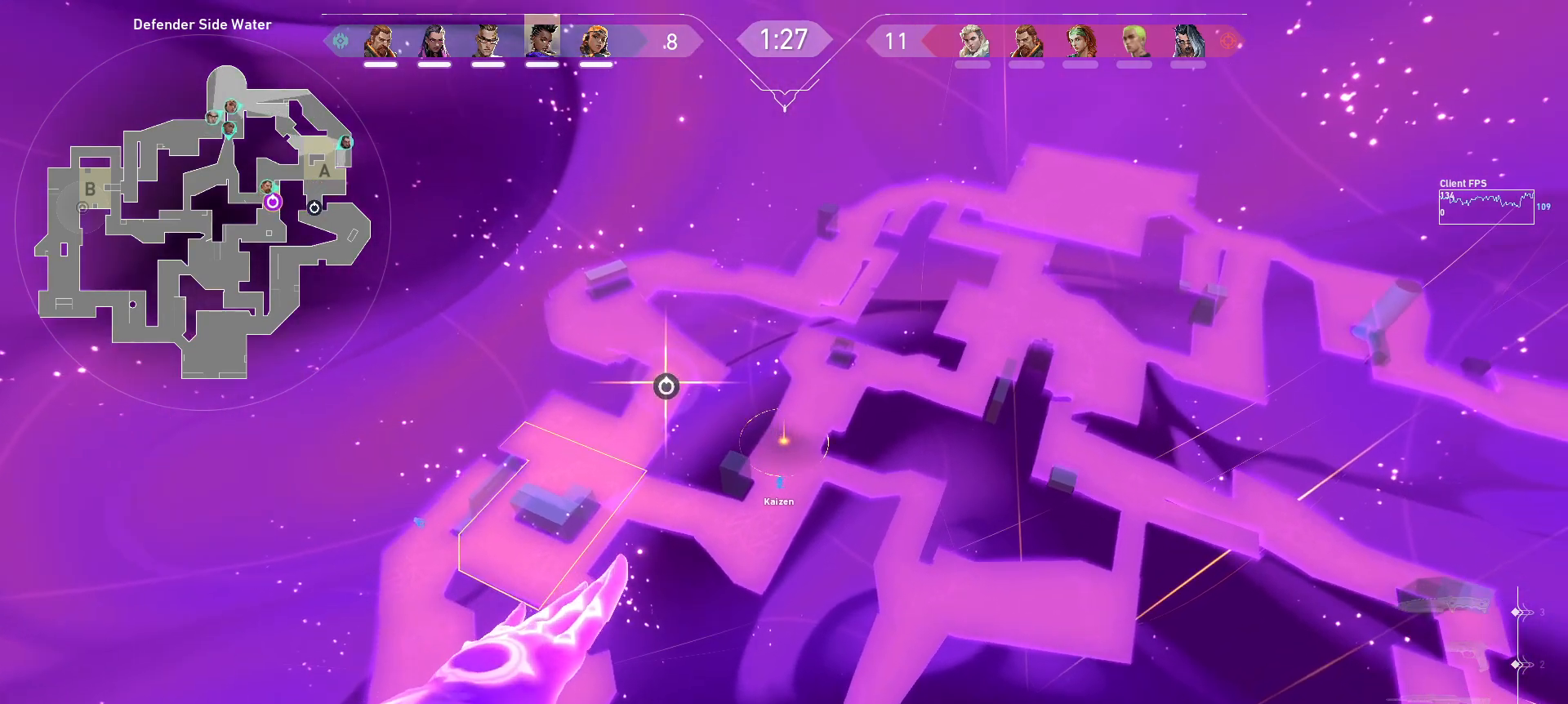
{"keys": [], "mouse": [], "events": []}
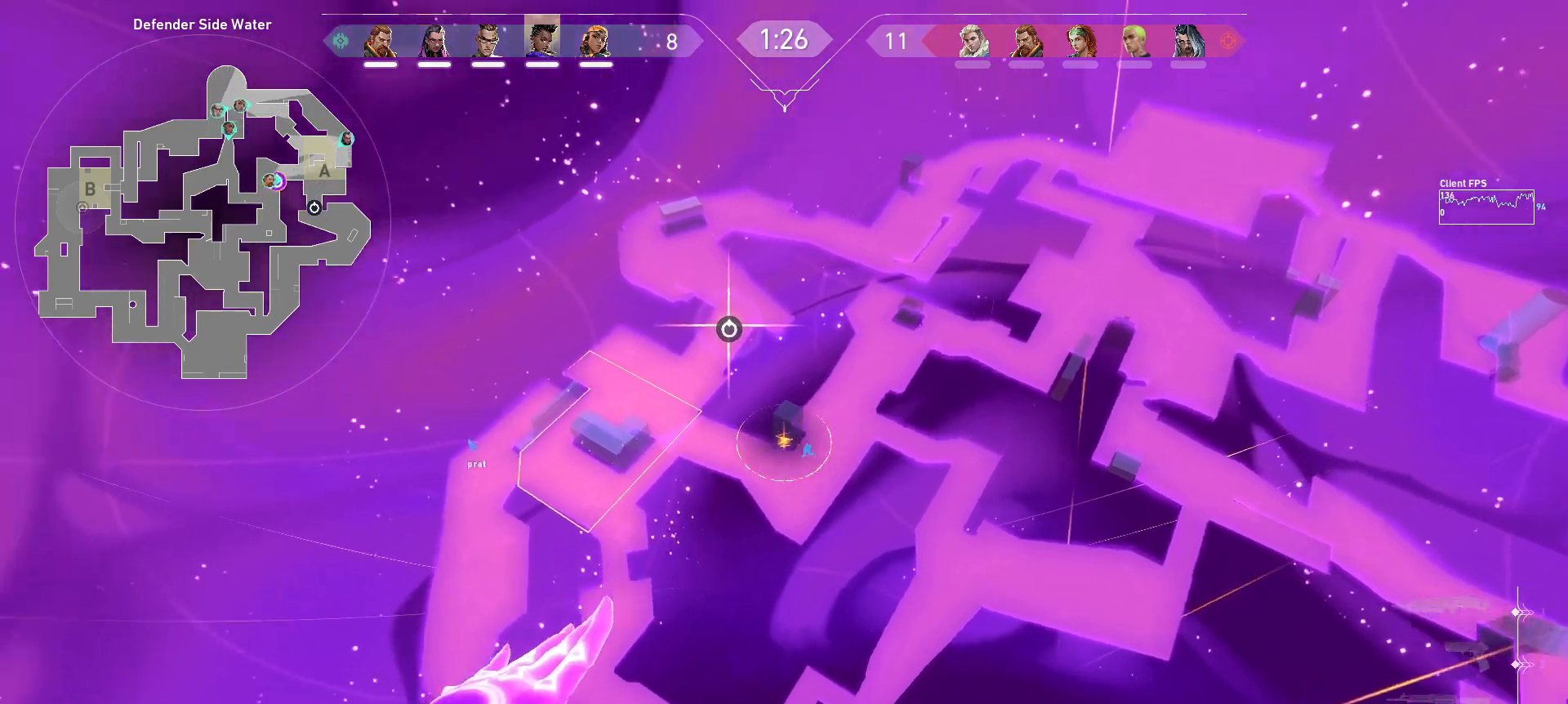
{"keys": [], "mouse": [], "events": []}
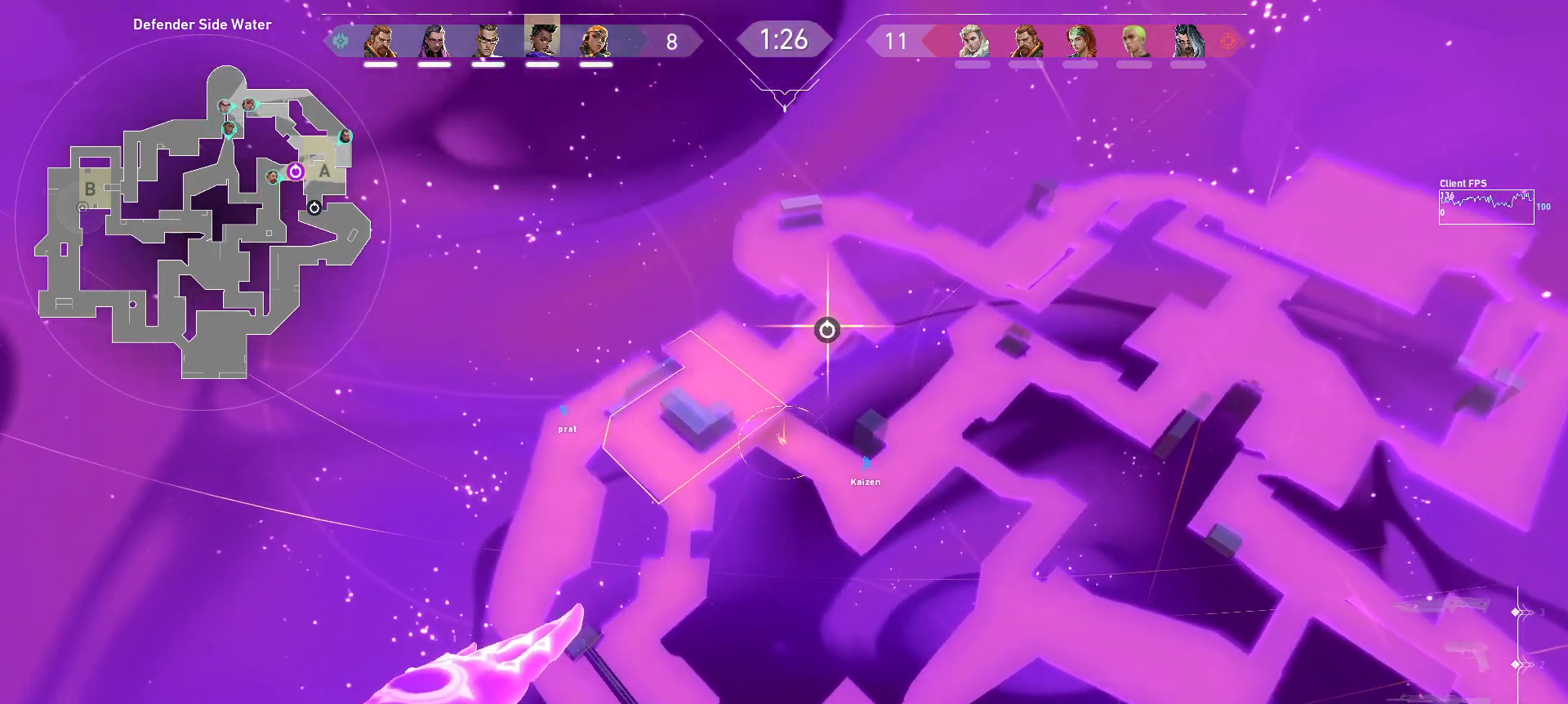
{"keys": [], "mouse": ["left"], "events": [[483, "mouse_left", "down"]]}
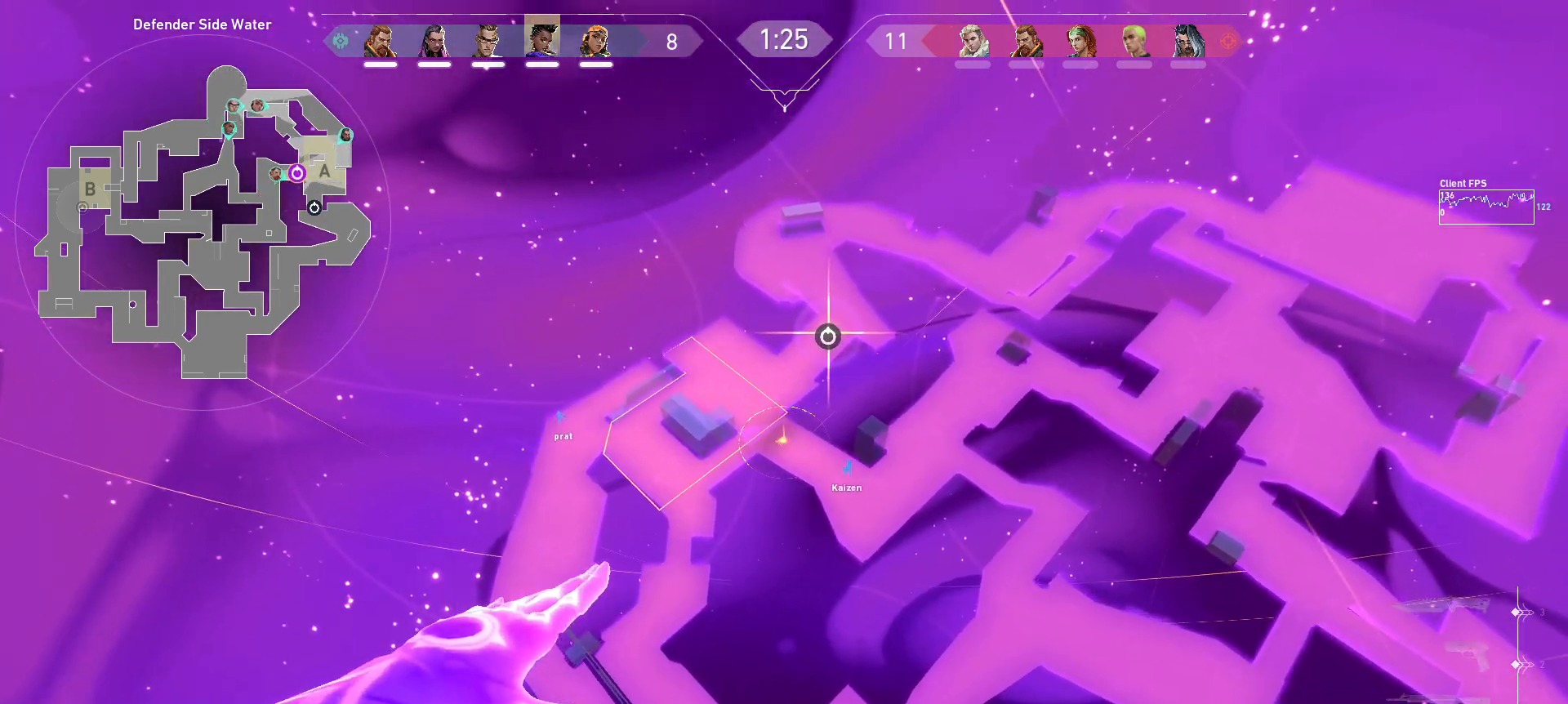
{"keys": [], "mouse": [], "events": [[67, "mouse_left", "up"]]}
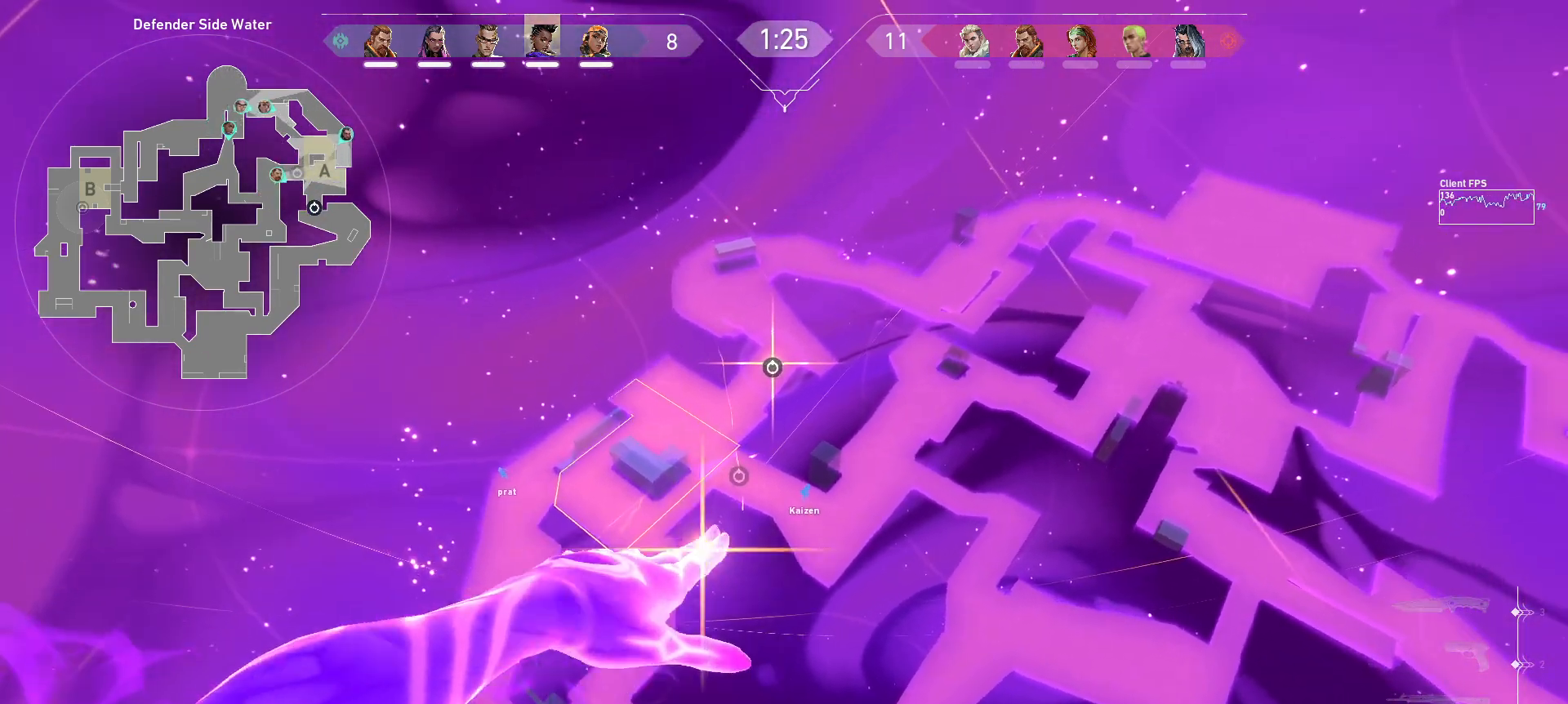
{"keys": ["s", "shift"], "mouse": [], "events": [[233, "s", "down"], [483, "shift", "down"]]}
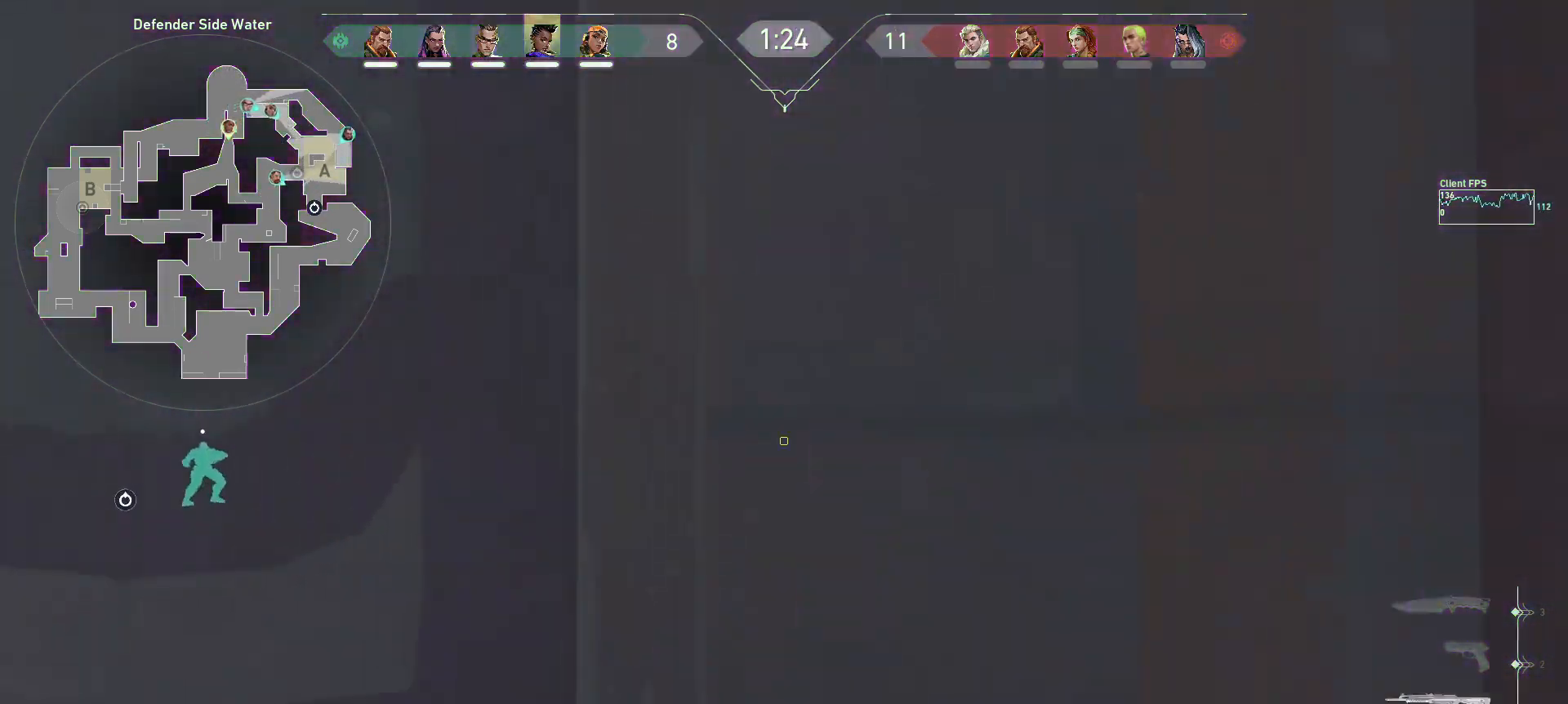
{"keys": ["s", "shift"], "mouse": [], "events": []}
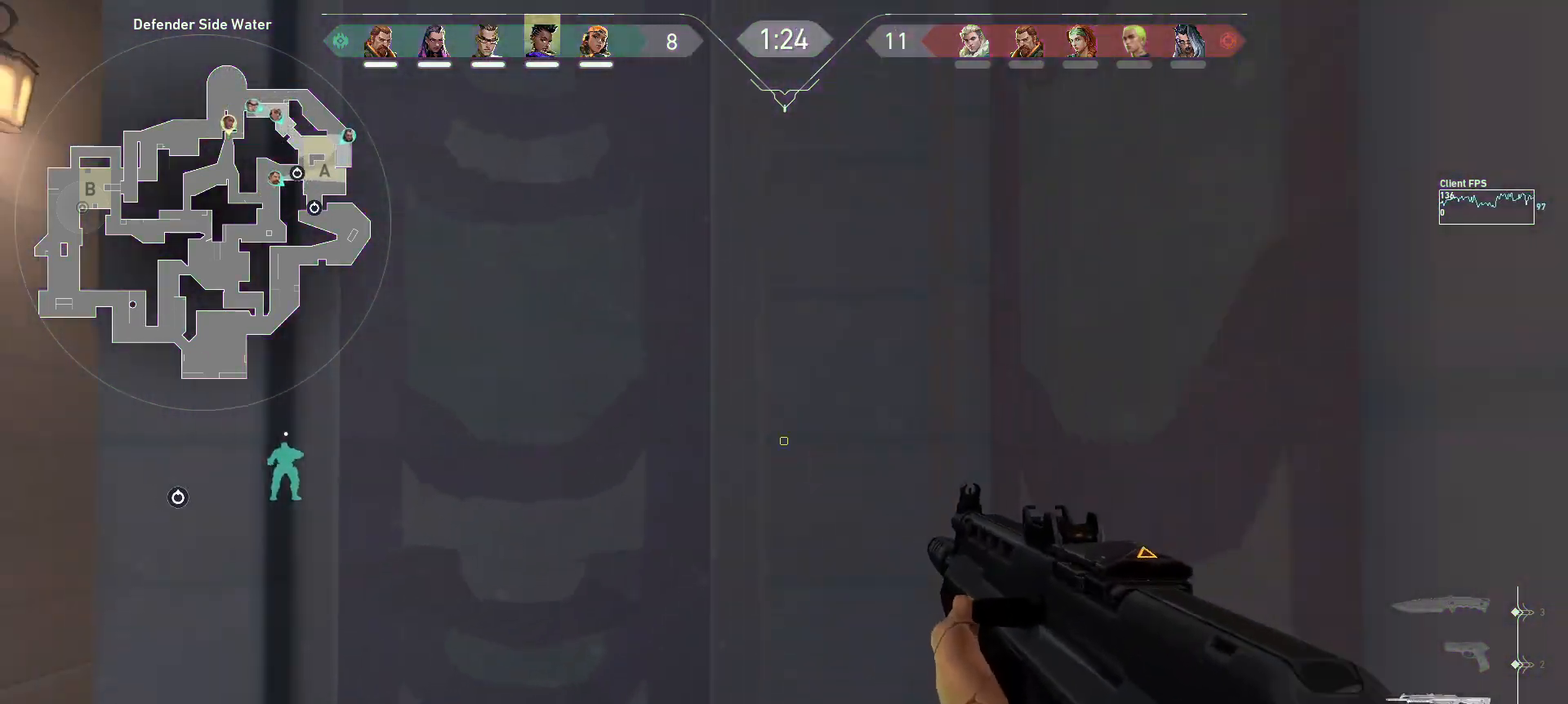
{"keys": ["d", "s", "shift"], "mouse": [], "events": [[167, "d", "down"]]}
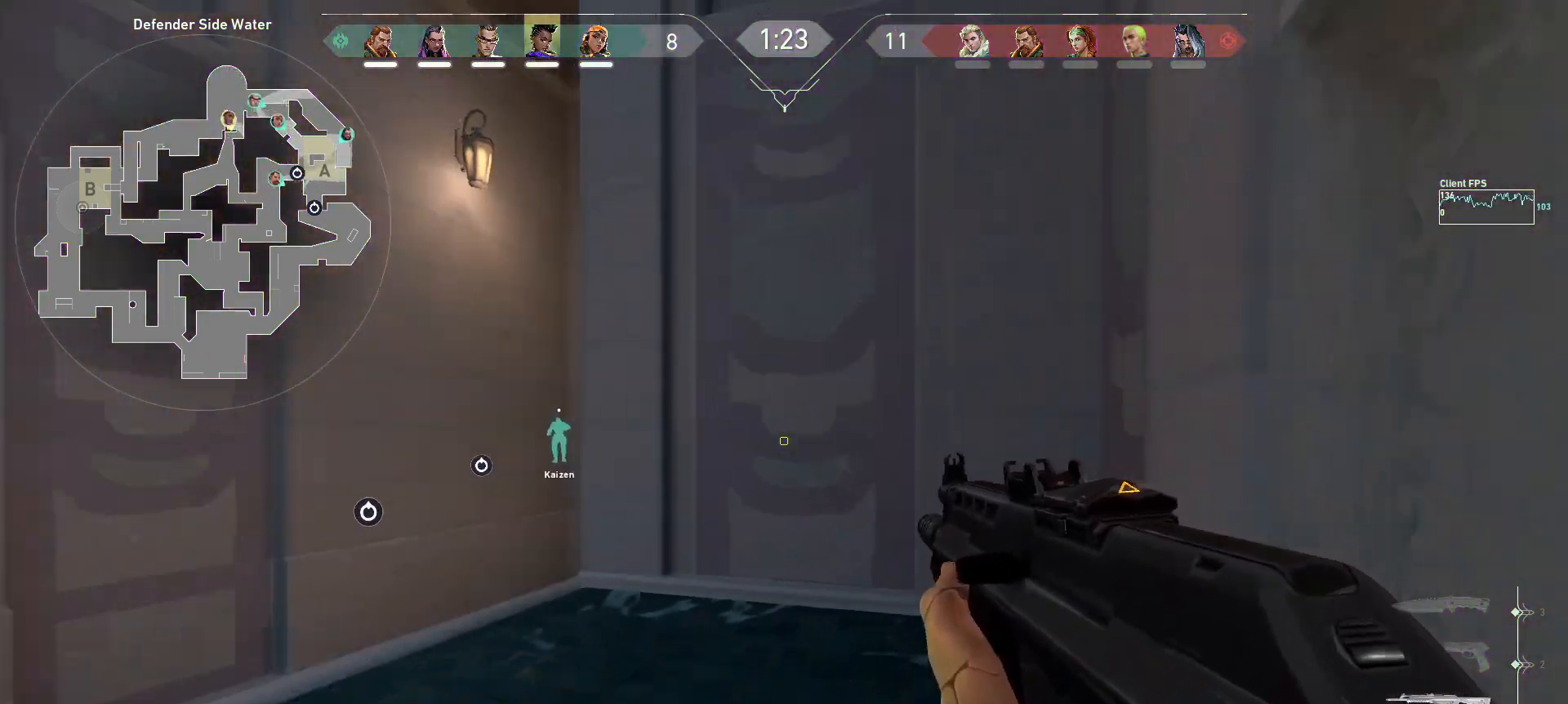
{"keys": ["a", "s", "shift"], "mouse": [], "events": [[67, "d", "up"], [233, "a", "down"]]}
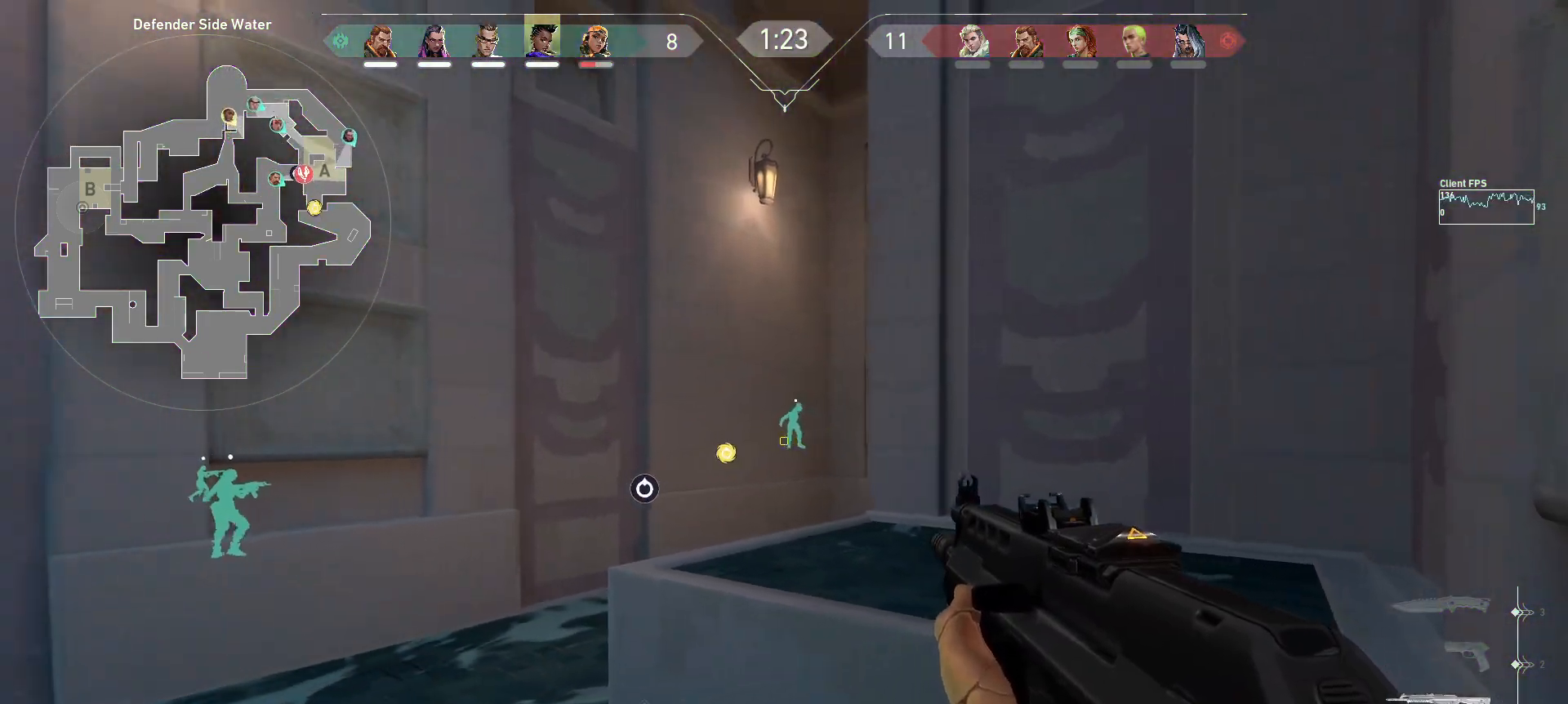
{"keys": ["s", "shift"], "mouse": [], "events": [[33, "a", "up"]]}
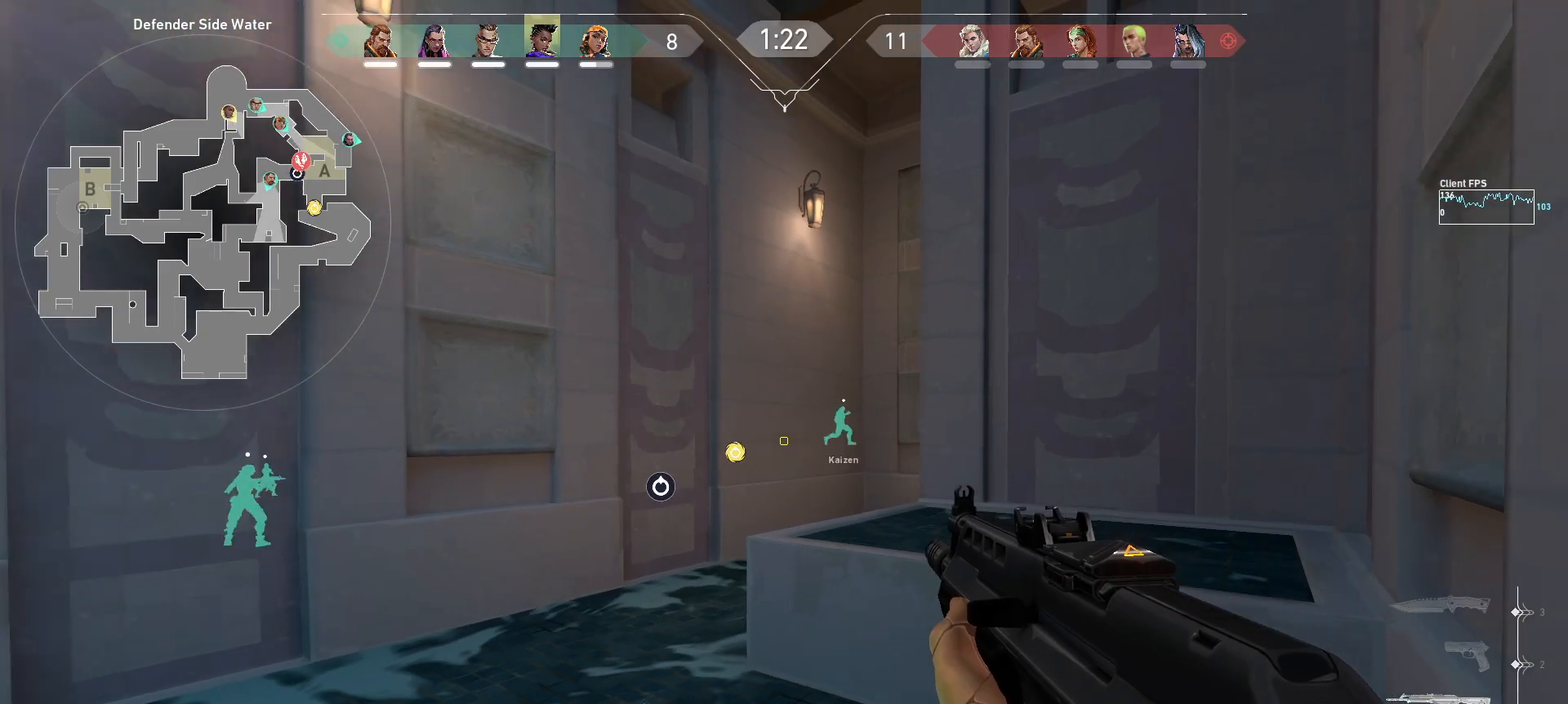
{"keys": ["s", "shift"], "mouse": [], "events": []}
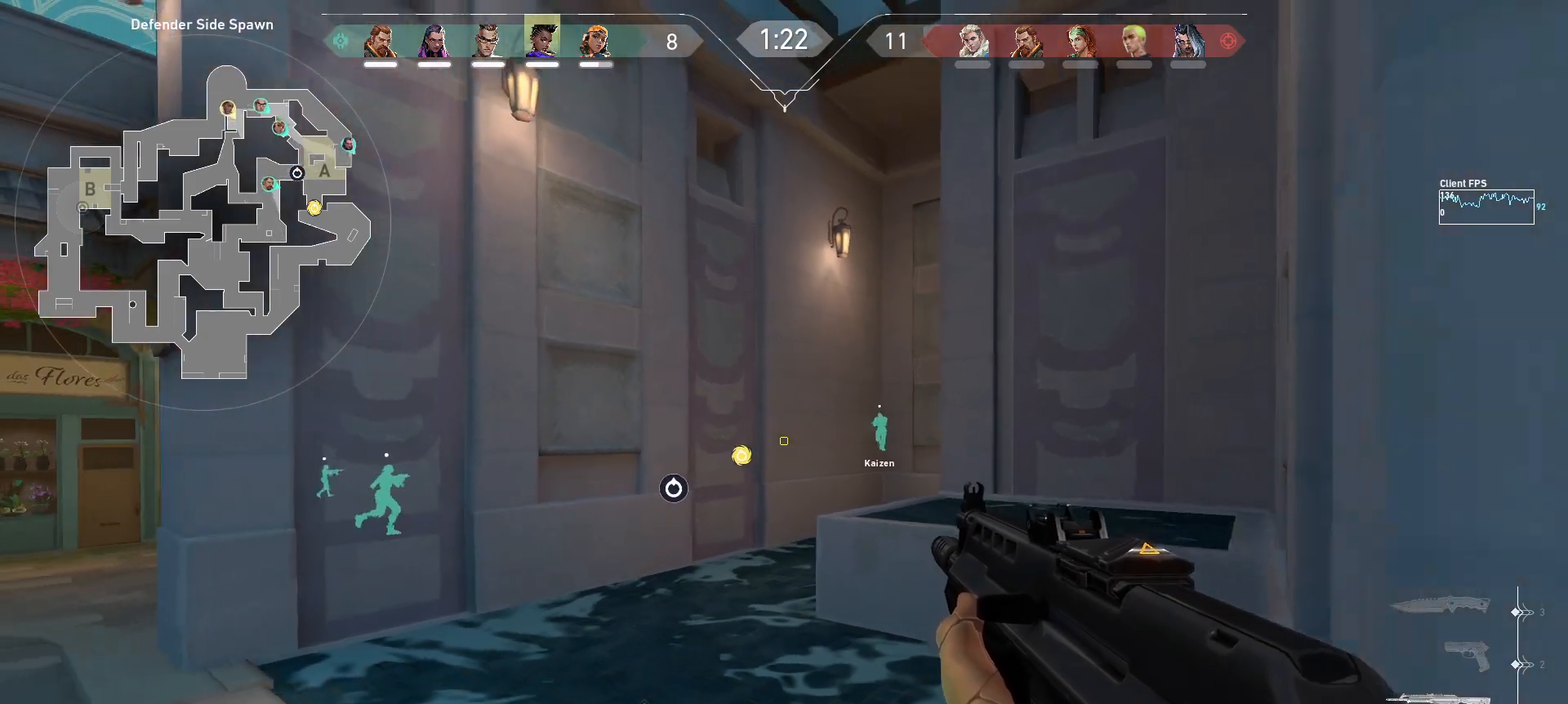
{"keys": ["s", "shift"], "mouse": [], "events": []}
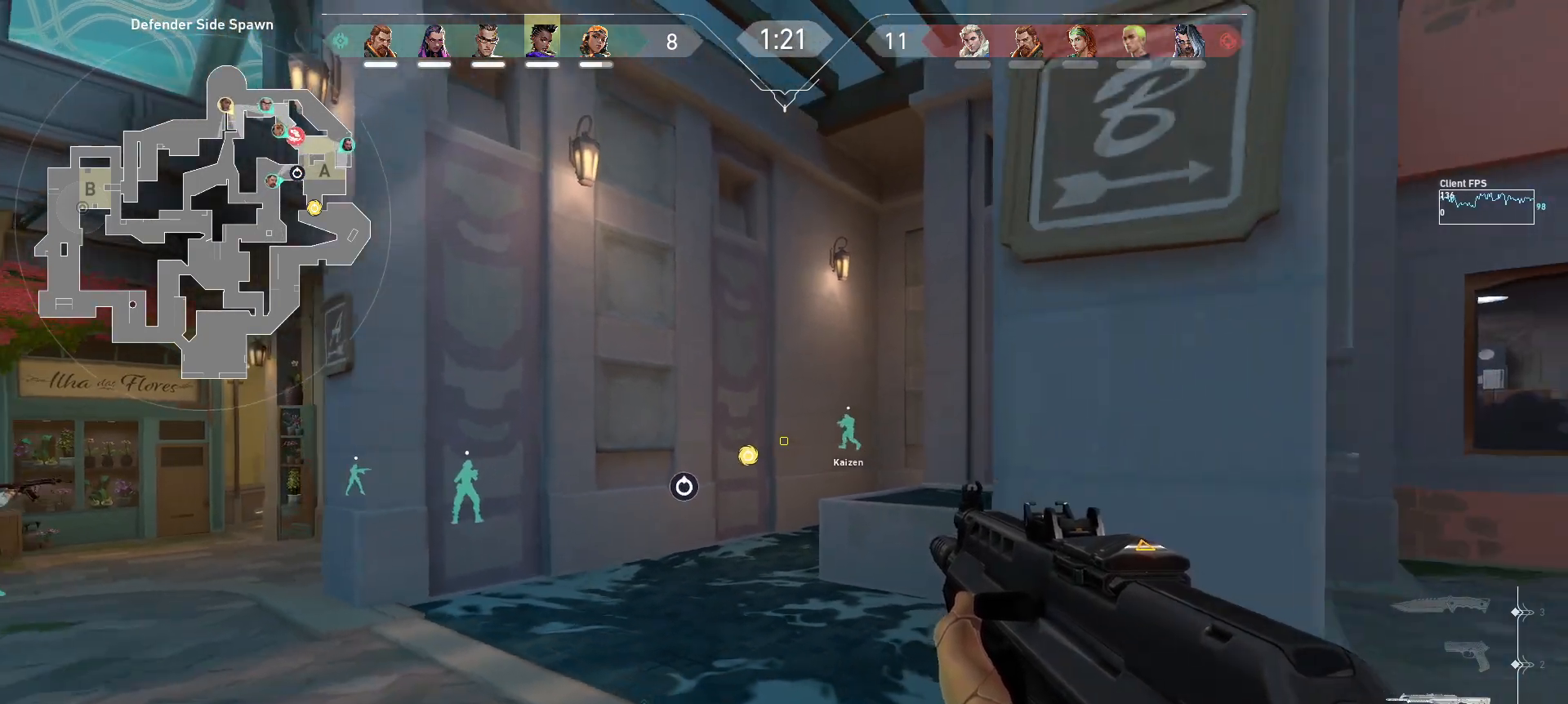
{"keys": ["a"], "mouse": [], "events": [[33, "a", "down"], [367, "s", "up"], [417, "shift", "up"]]}
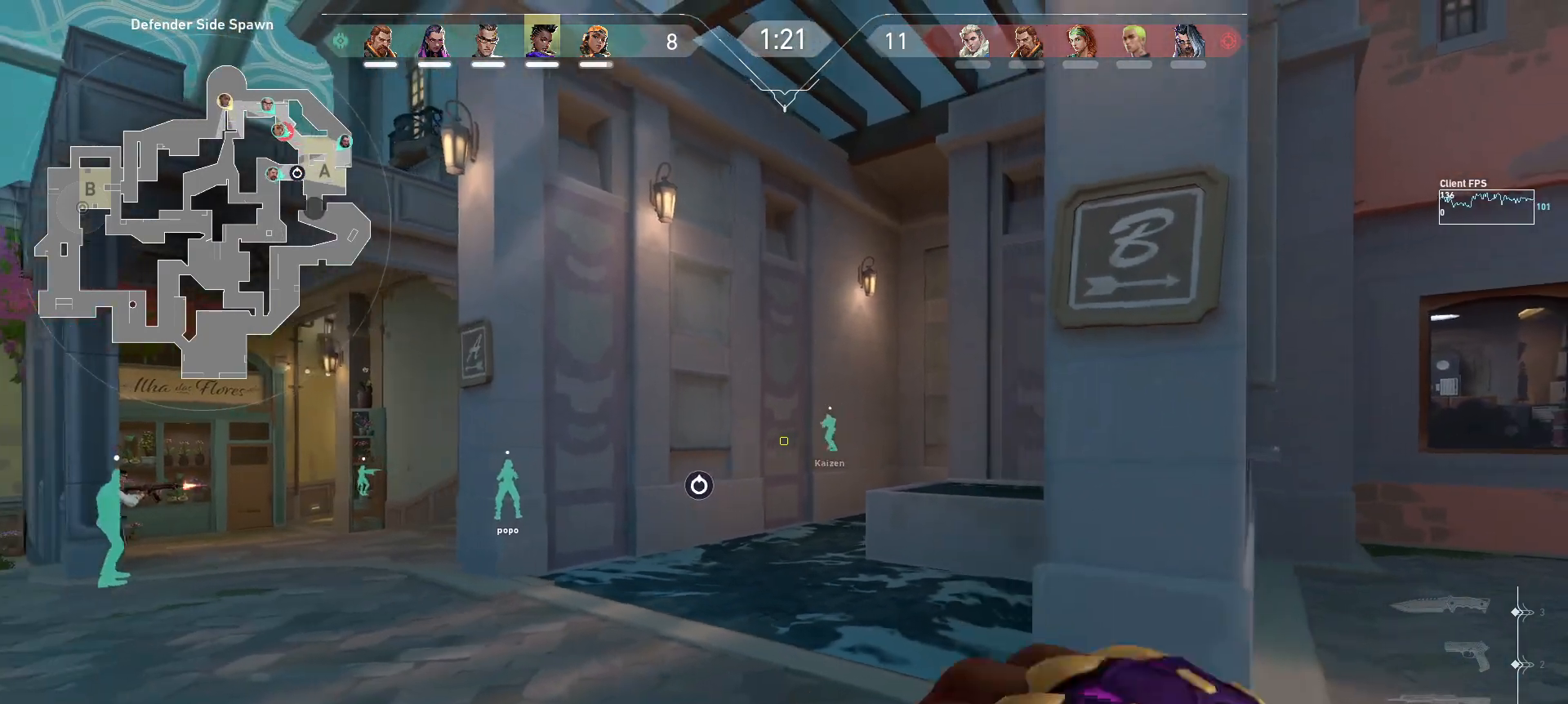
{"keys": ["a", "w"], "mouse": [], "events": [[450, "w", "down"]]}
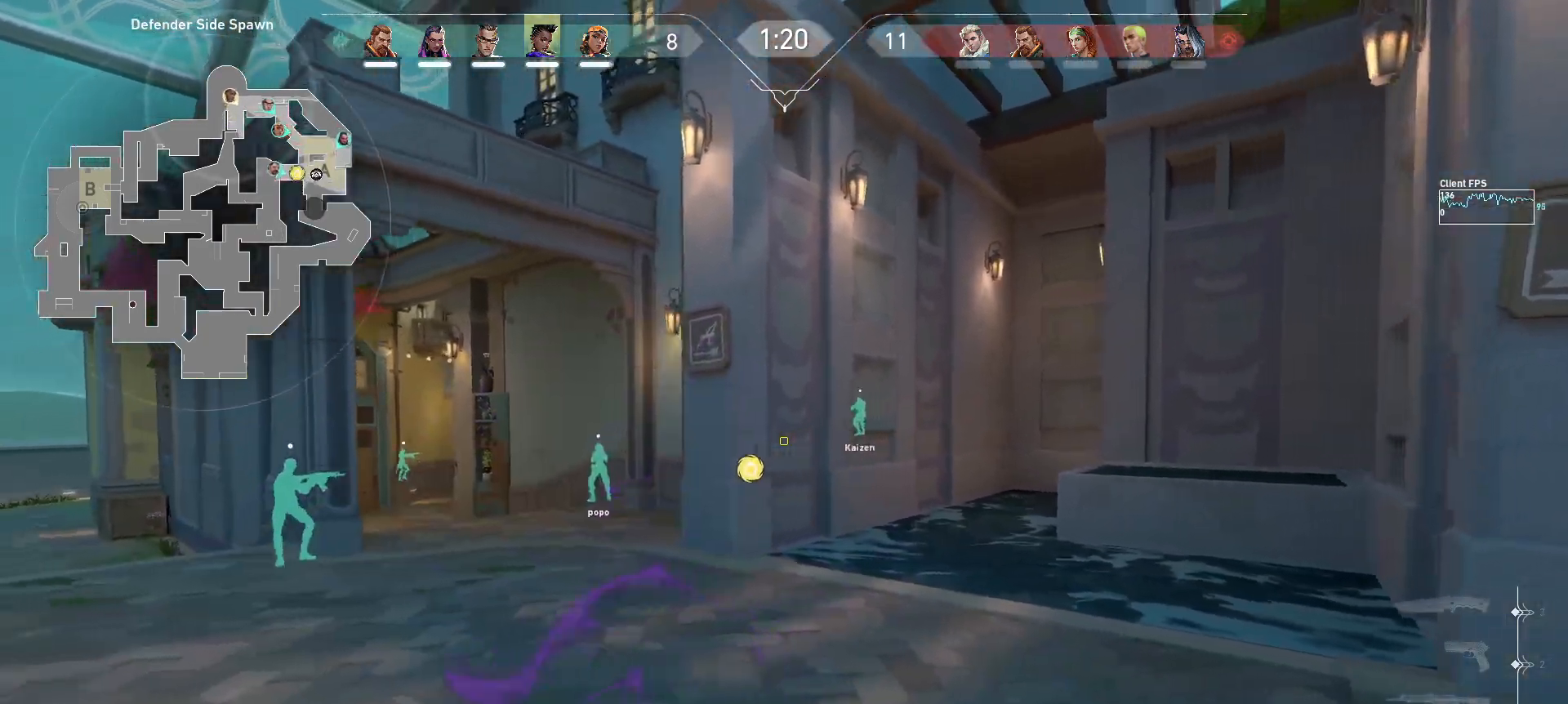
{"keys": ["a", "w"], "mouse": [], "events": []}
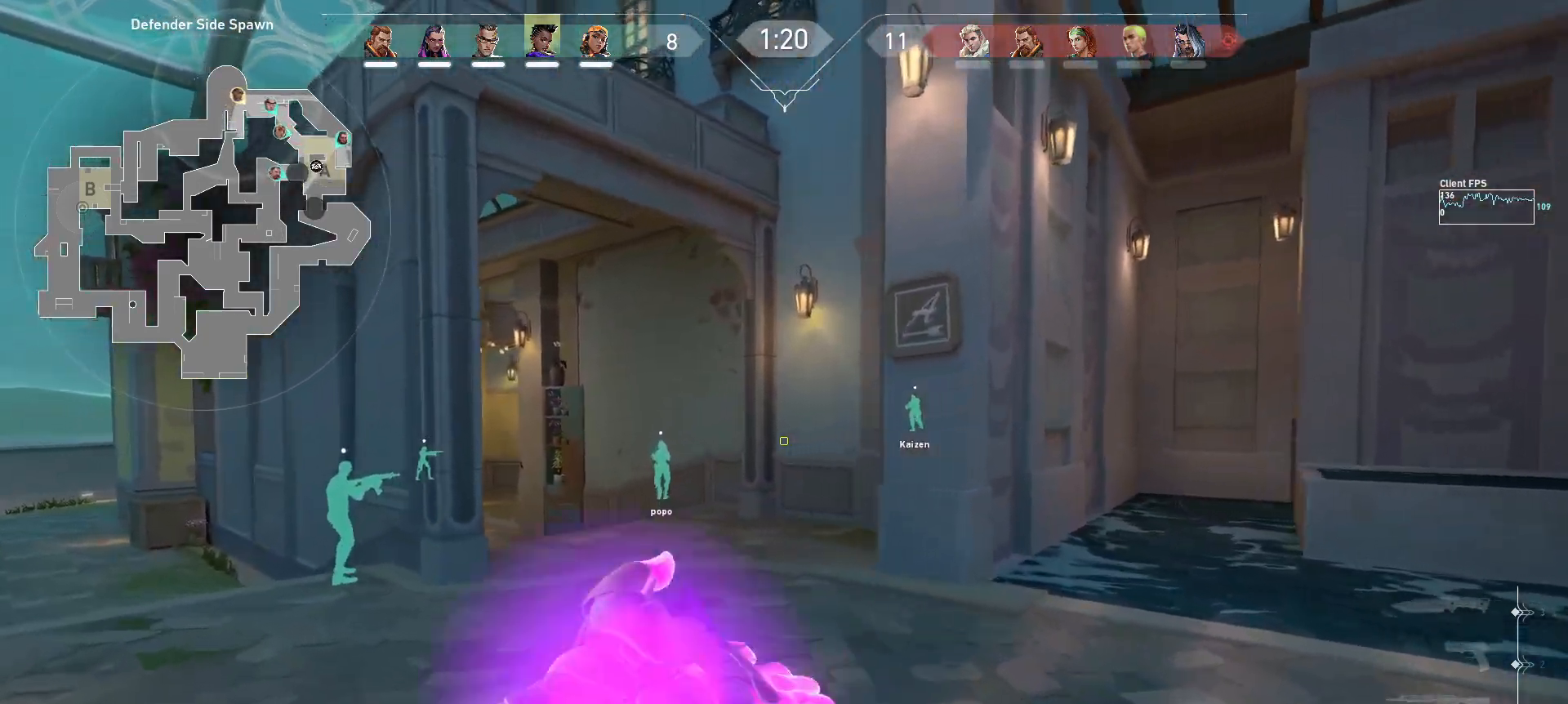
{"keys": ["a", "w"], "mouse": [], "events": []}
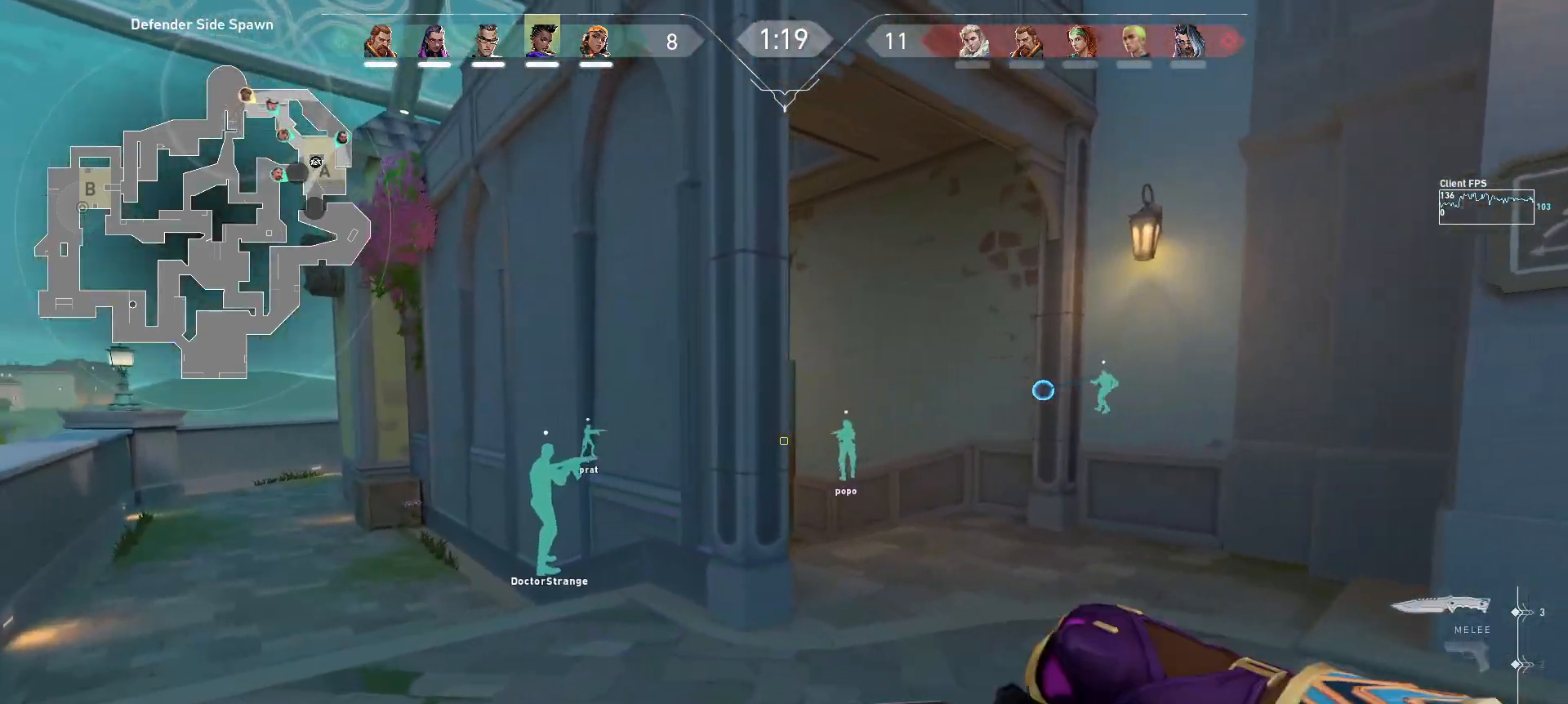
{"keys": ["w"], "mouse": [], "events": [[117, "a", "up"]]}
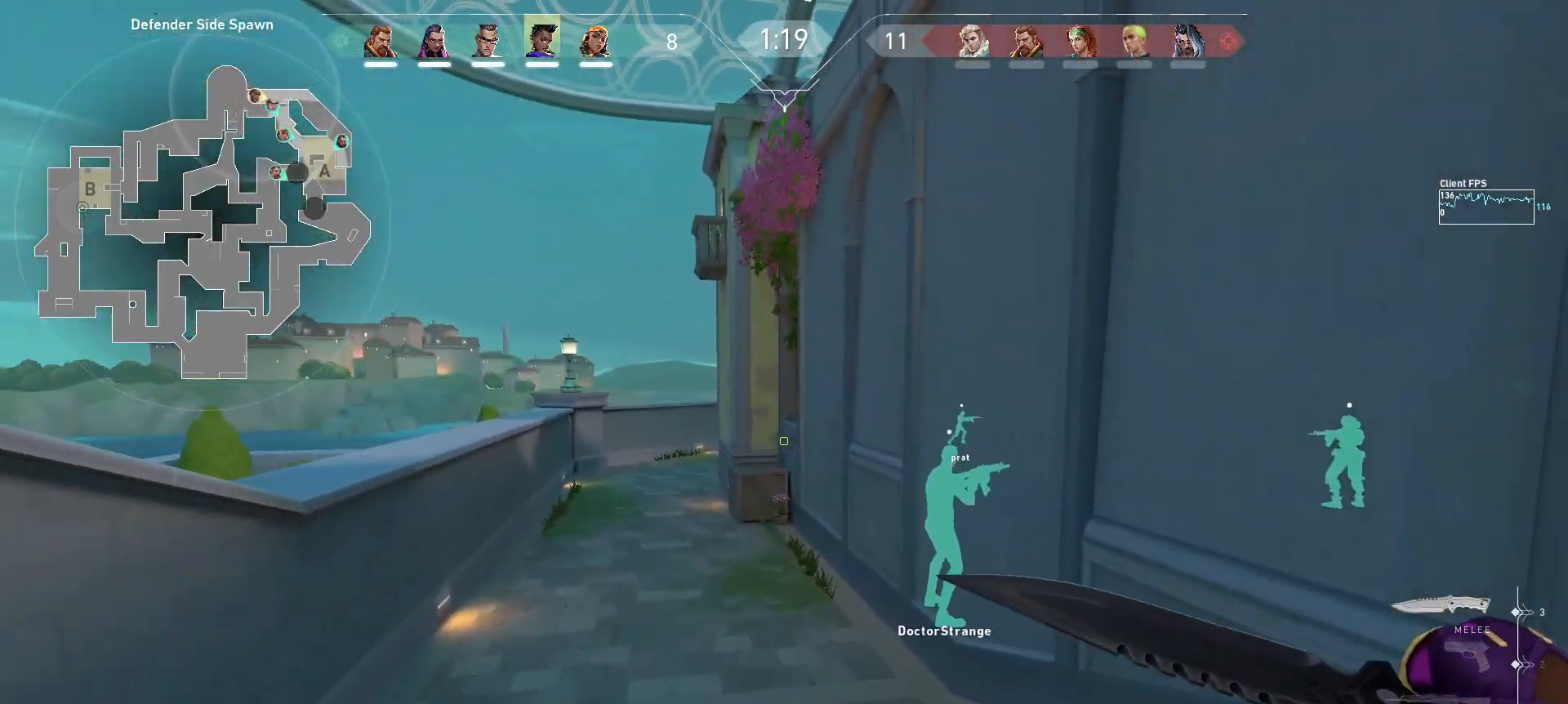
{"keys": ["w"], "mouse": [], "events": []}
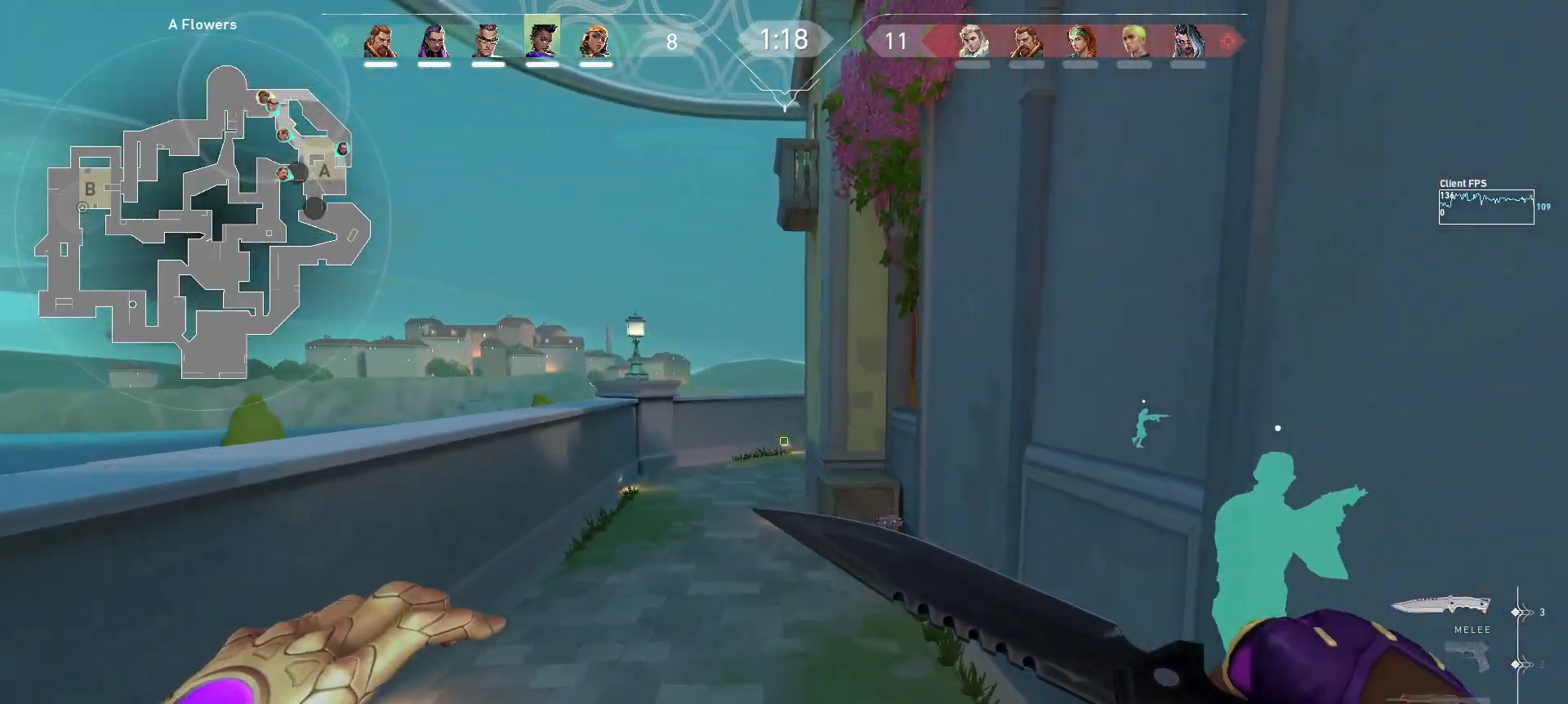
{"keys": ["a", "w"], "mouse": [], "events": [[333, "a", "down"]]}
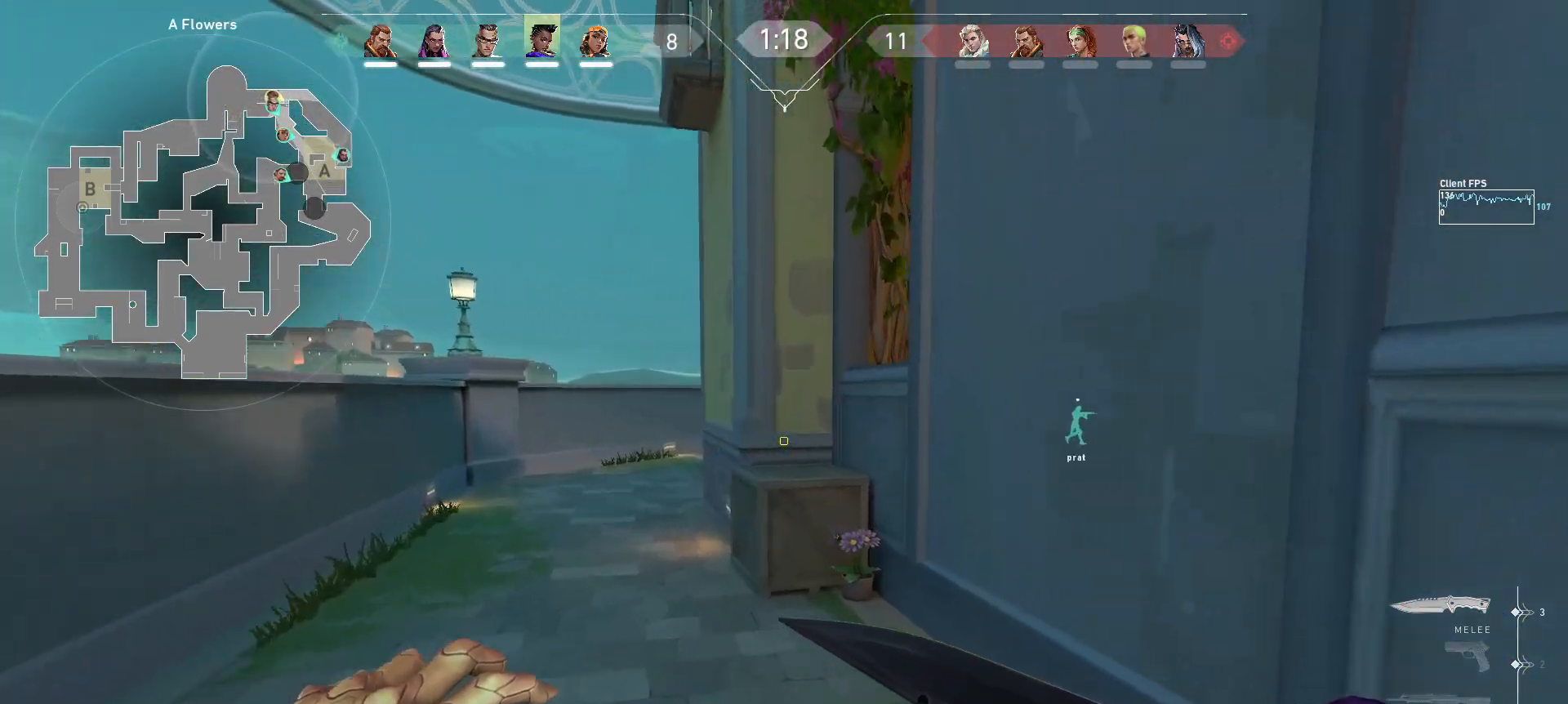
{"keys": ["w"], "mouse": [], "events": [[200, "a", "up"]]}
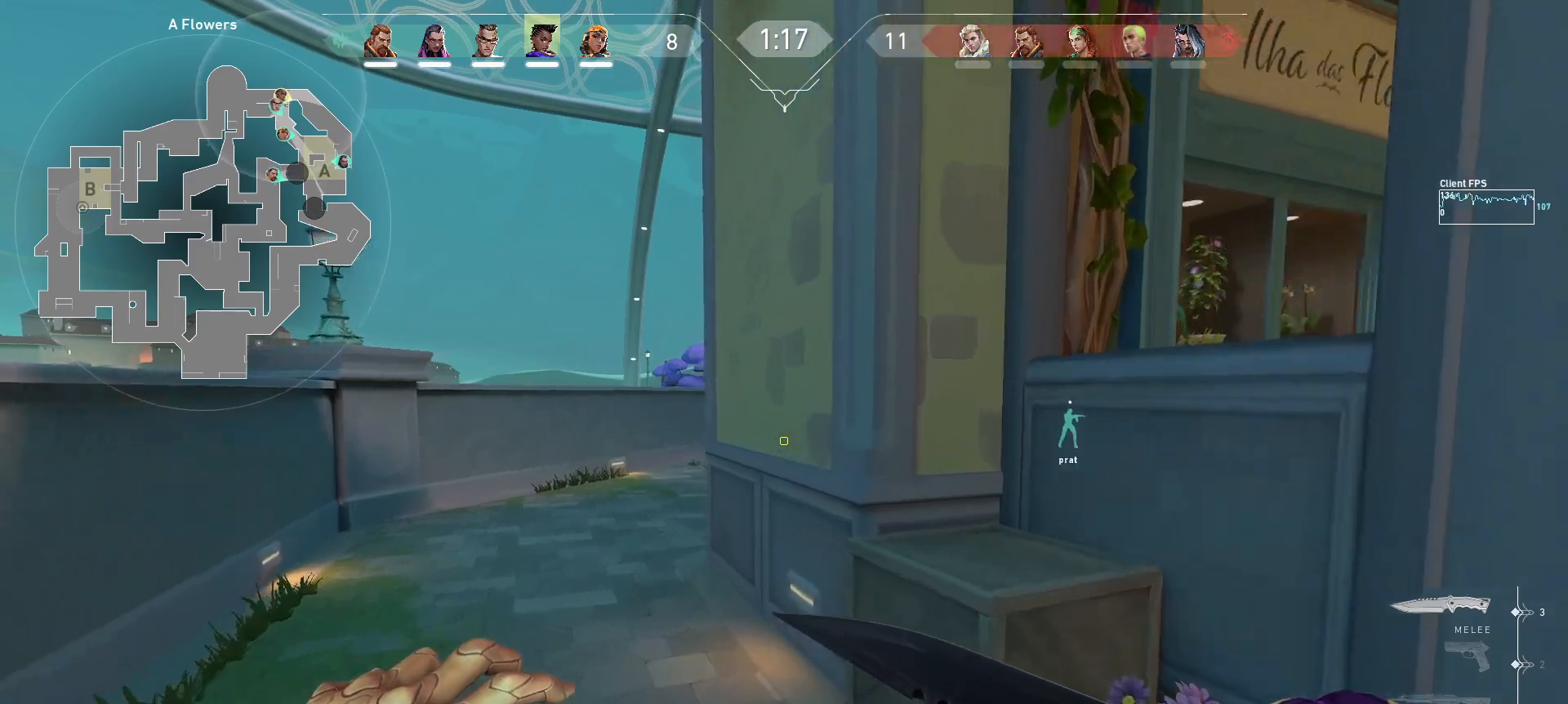
{"keys": ["w"], "mouse": [], "events": [[67, "a", "down"], [500, "a", "up"]]}
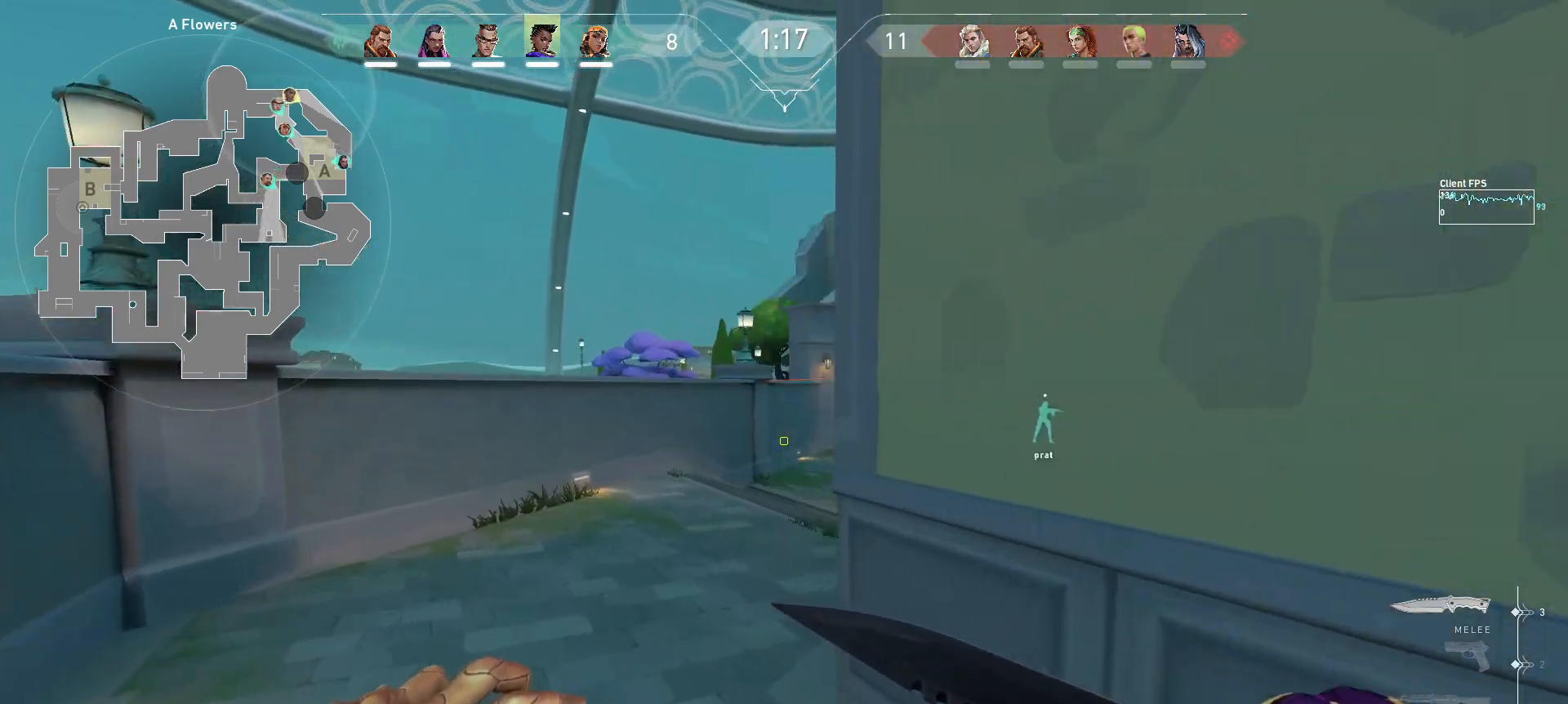
{"keys": ["w"], "mouse": [], "events": []}
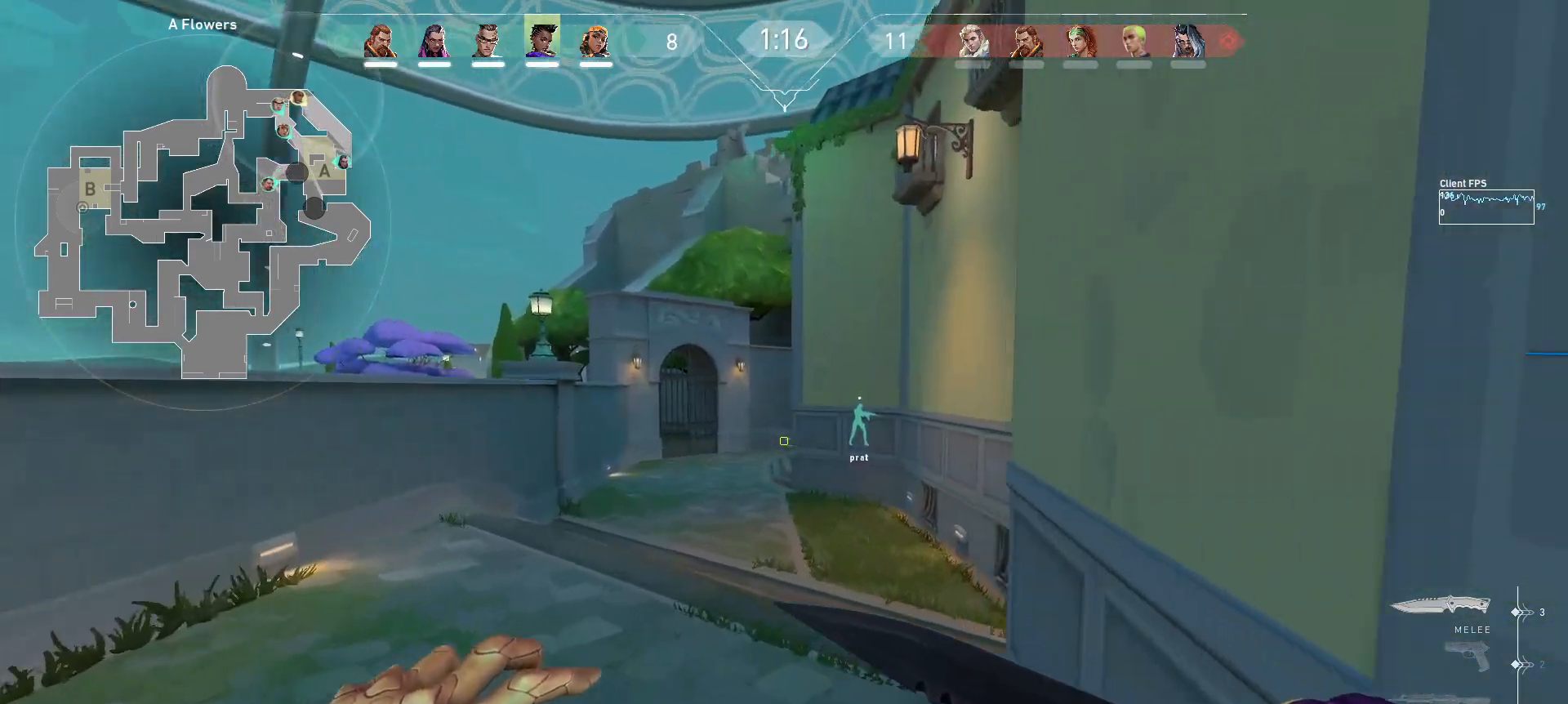
{"keys": ["w"], "mouse": [], "events": [[217, "d", "down"], [383, "d", "up"]]}